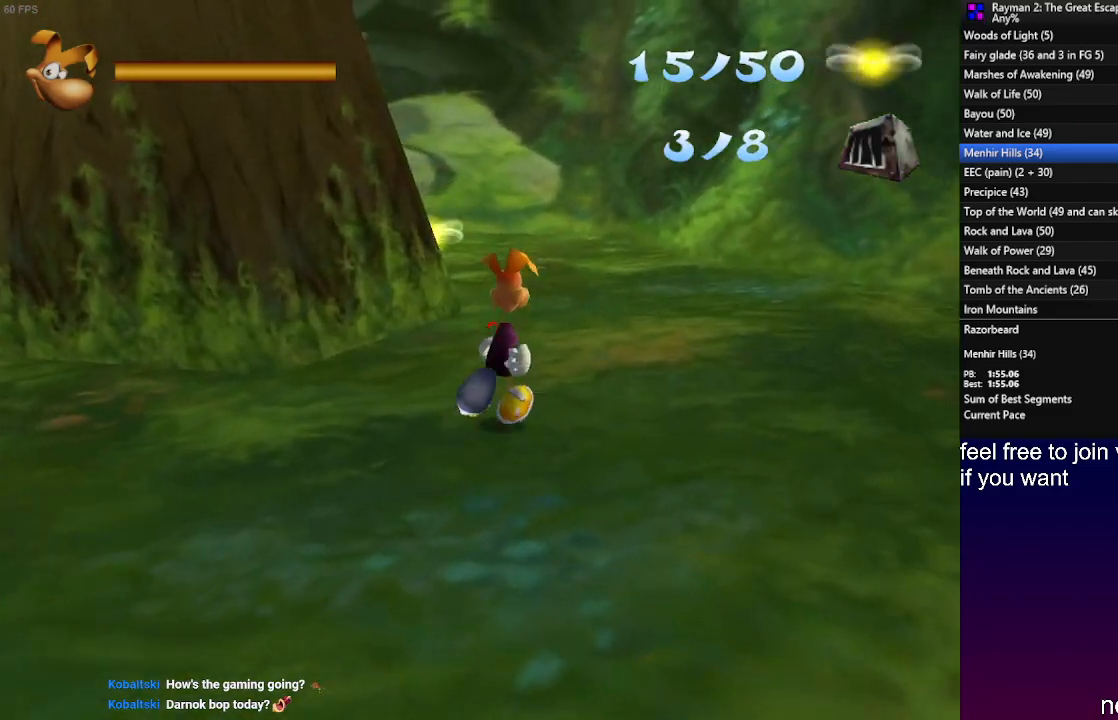
Gameplay with a controller (PlayStation layout); each line is a JSON object with the inputs held at the frame after it. "events" lists button and stick changes between this image and that frame as [ms after this image, input, new state], when the widget could be followed in between. Not read: R3.
{"buttons": [], "left_stick": "up", "right_stick": "center", "events": [[317, "R1", "down"], [383, "R1", "up"]]}
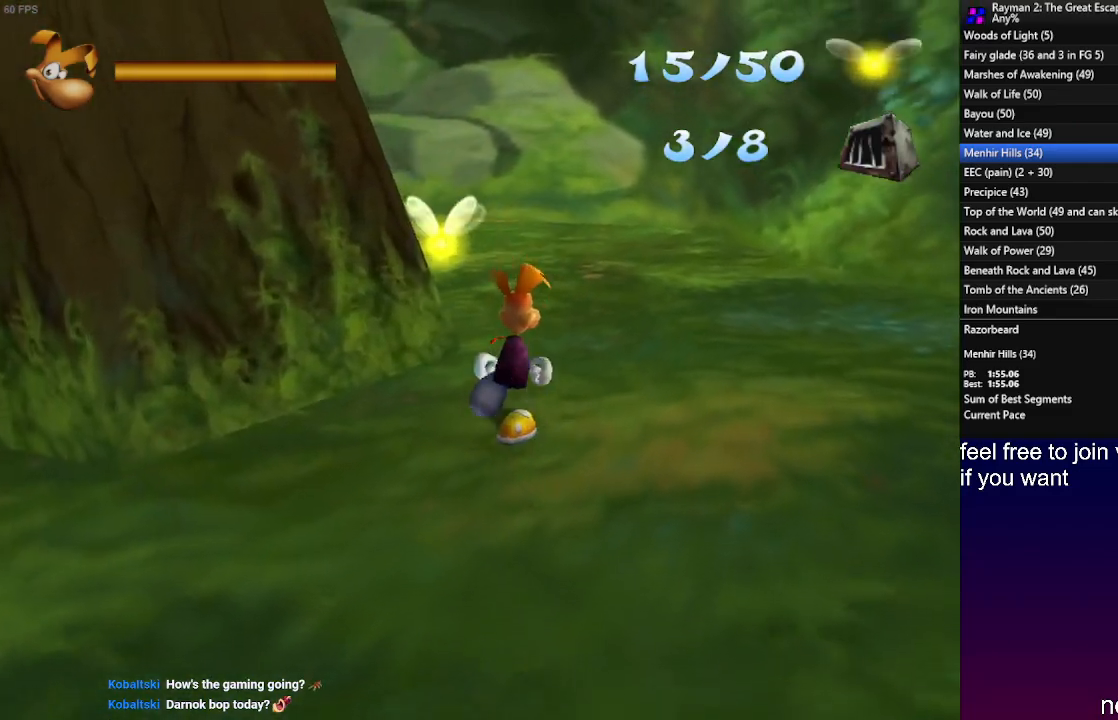
{"buttons": ["R1"], "left_stick": "up", "right_stick": "center", "events": [[33, "R1", "down"], [117, "R1", "up"], [250, "R1", "down"], [333, "R1", "up"], [433, "R1", "down"]]}
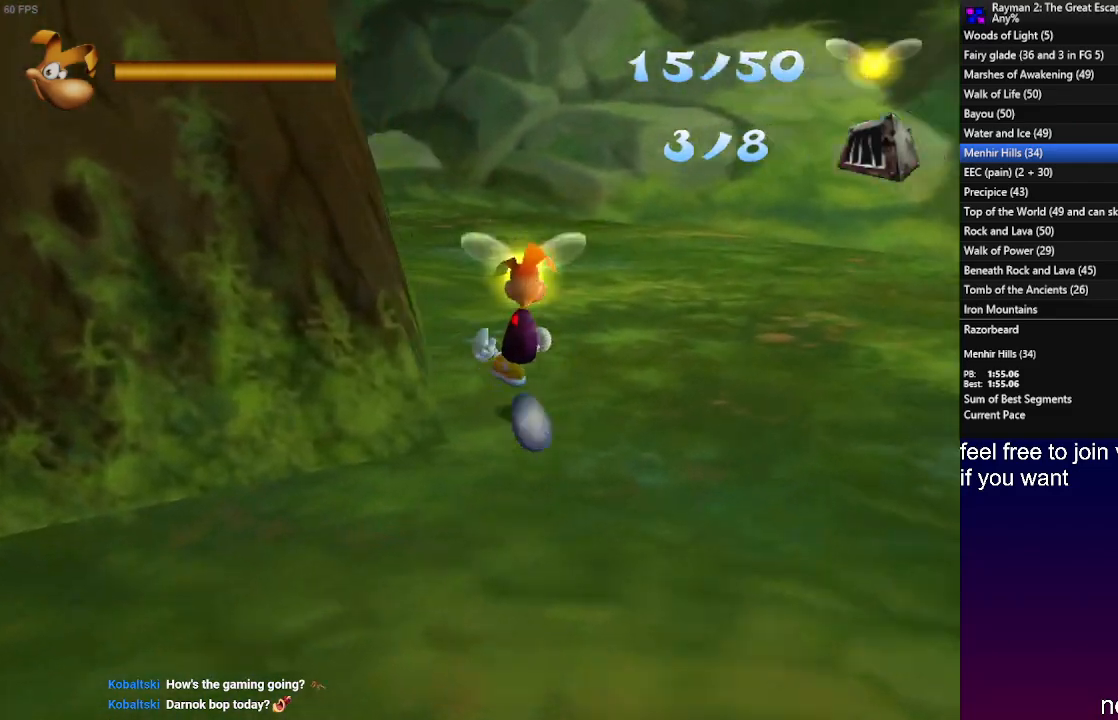
{"buttons": ["R1"], "left_stick": "up", "right_stick": "center", "events": [[17, "R1", "up"], [100, "R1", "down"], [183, "R1", "up"], [250, "R1", "down"], [350, "R1", "up"], [433, "R1", "down"]]}
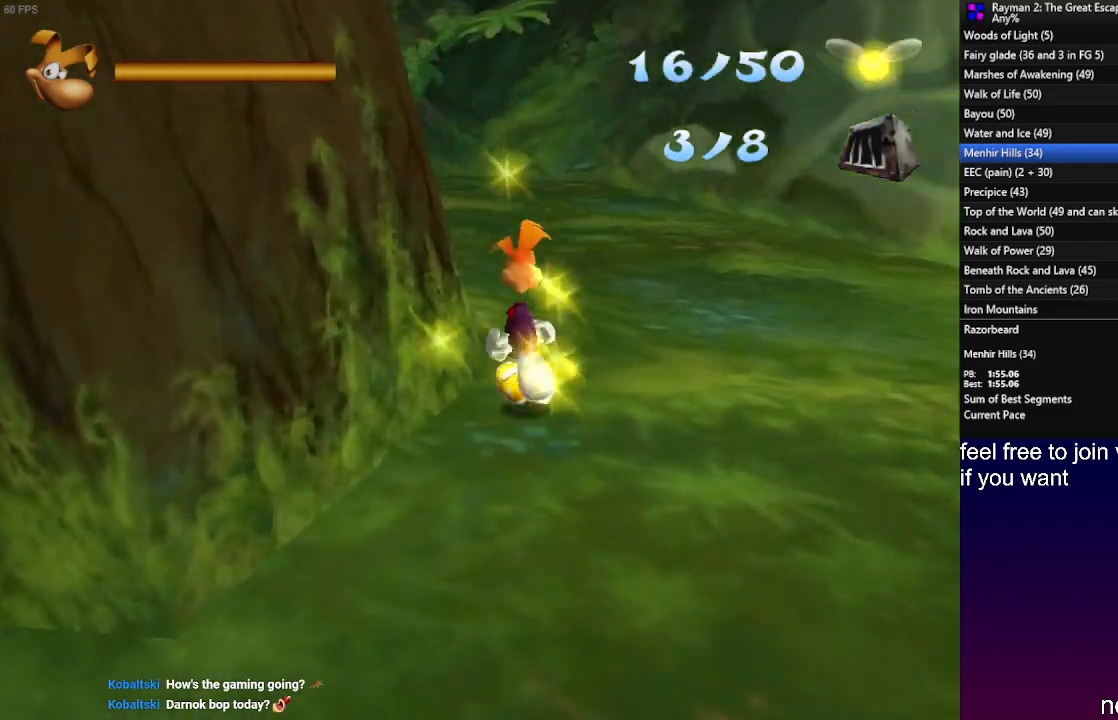
{"buttons": [], "left_stick": "up", "right_stick": "center", "events": [[17, "R1", "up"], [117, "R1", "down"], [200, "R1", "up"], [233, "R1", "down"], [483, "R1", "up"]]}
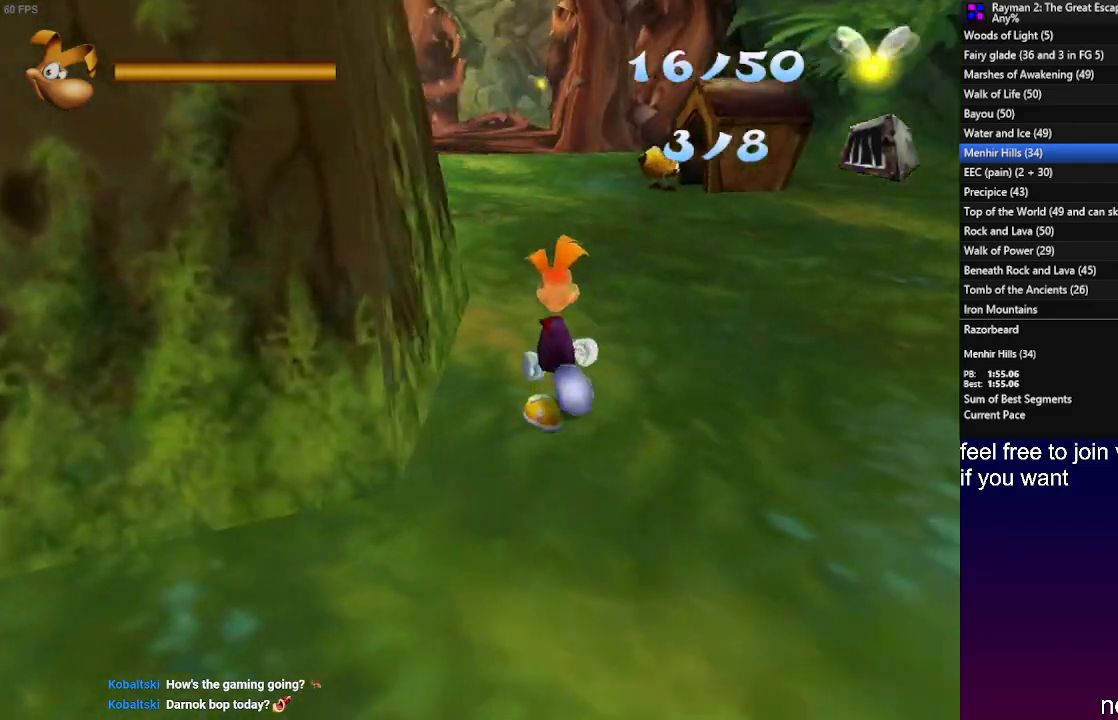
{"buttons": [], "left_stick": "up", "right_stick": "center", "events": [[150, "R1", "down"], [267, "R1", "up"], [317, "R1", "down"], [483, "R1", "up"]]}
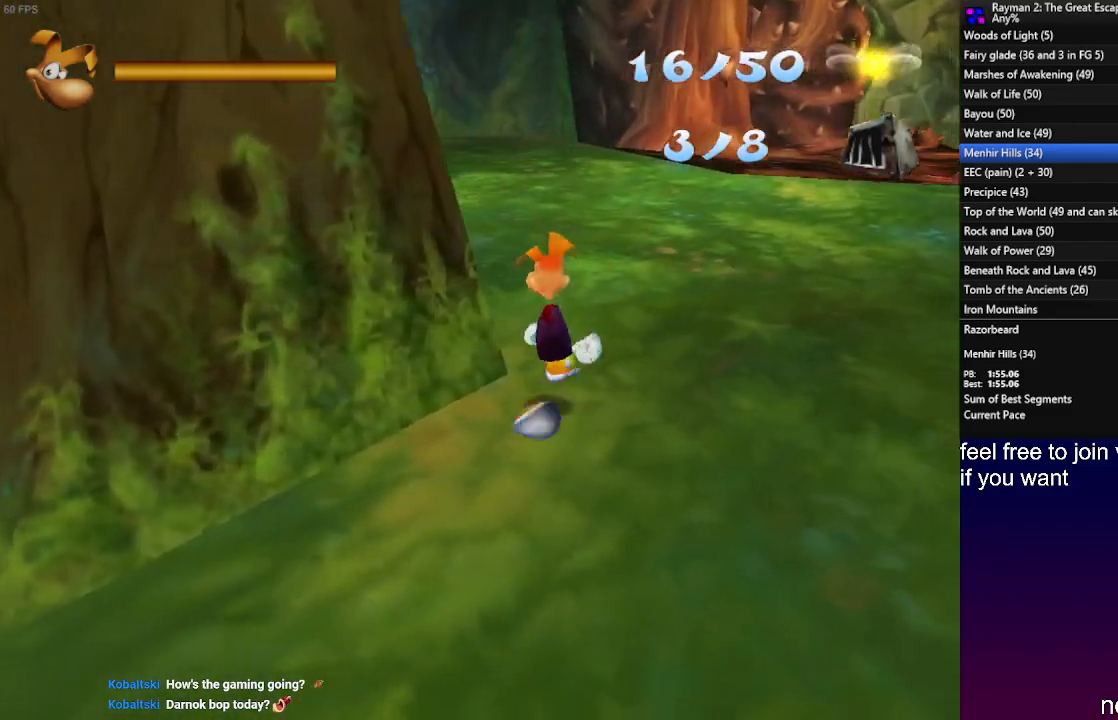
{"buttons": [], "left_stick": "up-left", "right_stick": "center", "events": [[117, "R1", "down"], [283, "left_stick", "up-left"], [367, "R1", "up"]]}
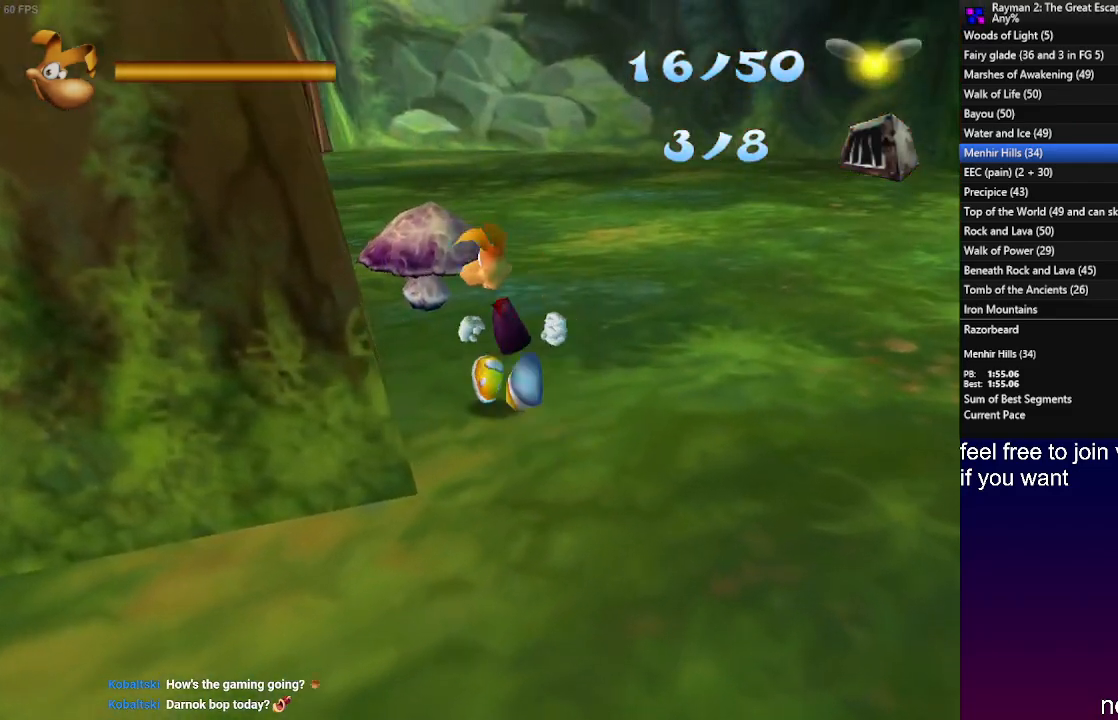
{"buttons": [], "left_stick": "center", "right_stick": "center", "events": [[83, "CROSS", "down"], [133, "left_stick", "up"], [183, "CROSS", "up"], [433, "left_stick", "center"]]}
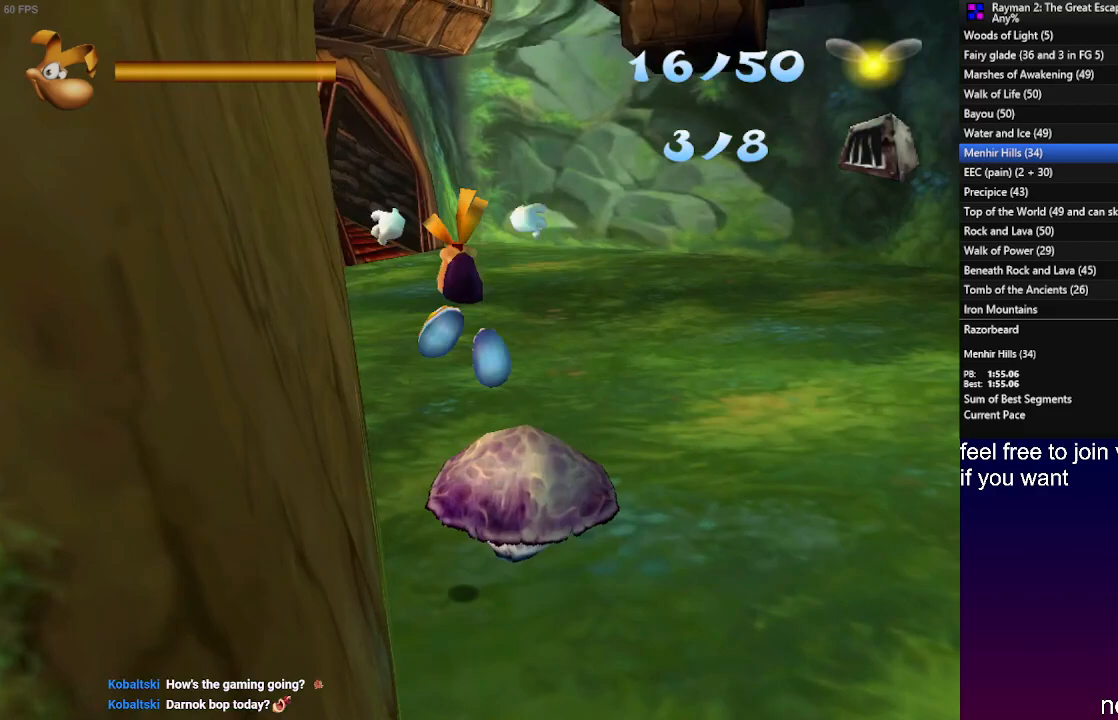
{"buttons": [], "left_stick": "down-left", "right_stick": "center", "events": [[83, "left_stick", "right"], [250, "left_stick", "center"], [483, "left_stick", "down-left"]]}
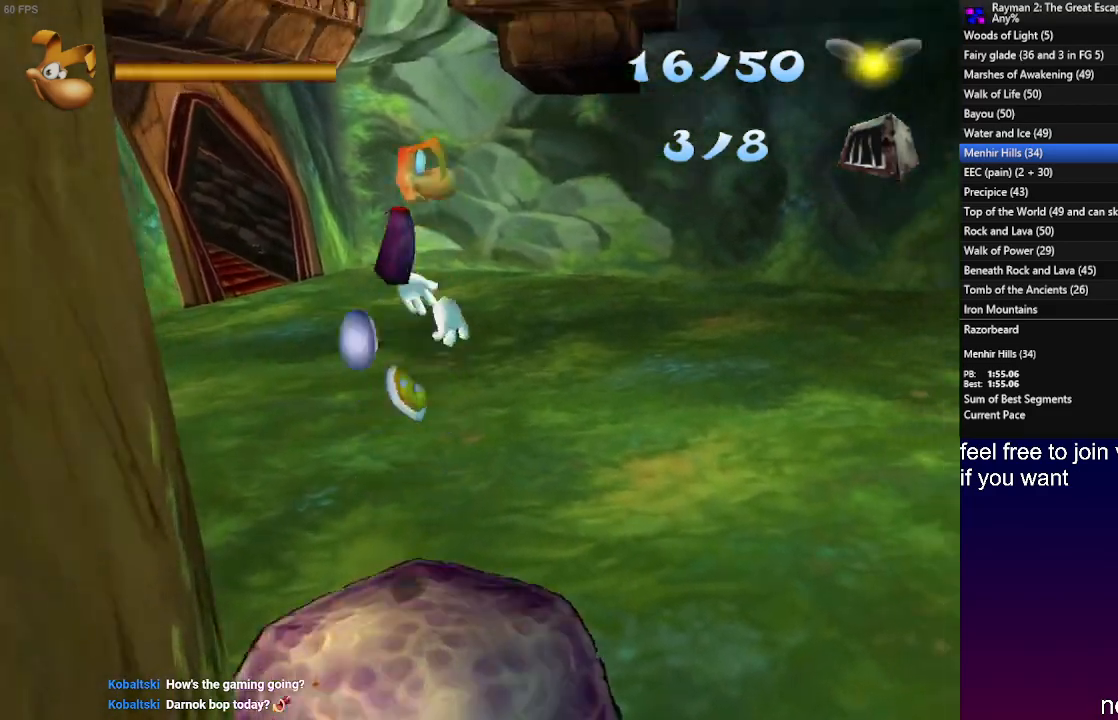
{"buttons": [], "left_stick": "down-left", "right_stick": "center", "events": []}
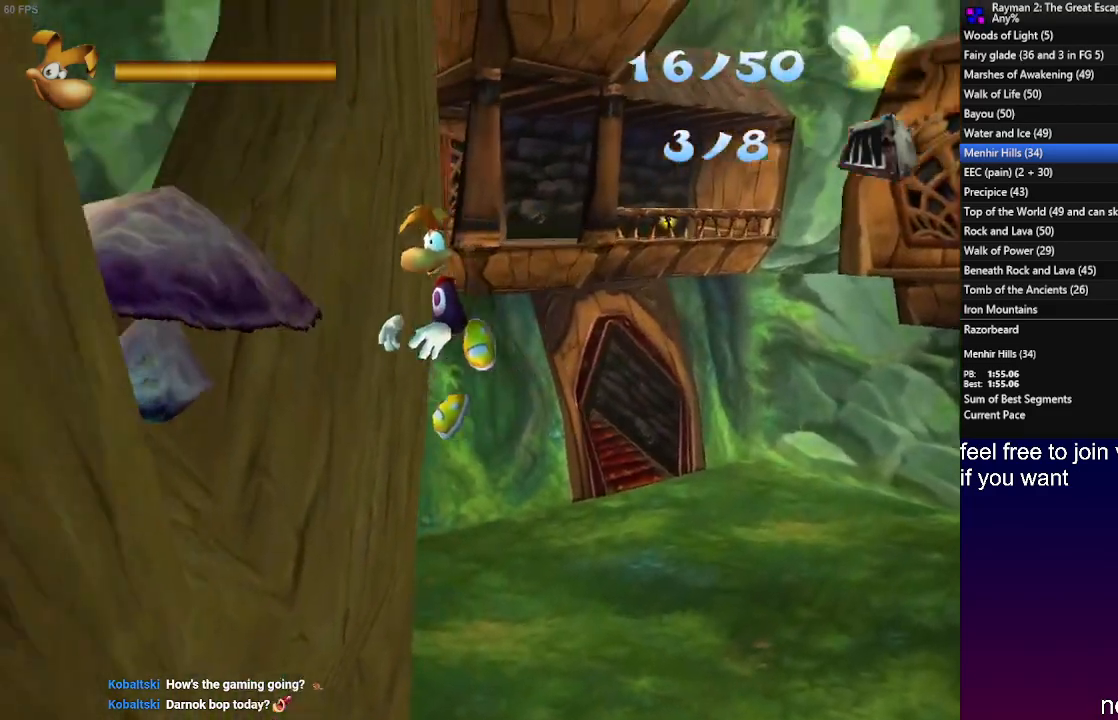
{"buttons": [], "left_stick": "down", "right_stick": "center", "events": [[200, "CROSS", "down"], [250, "CROSS", "up"], [300, "CROSS", "down"], [400, "CROSS", "up"], [467, "left_stick", "down"]]}
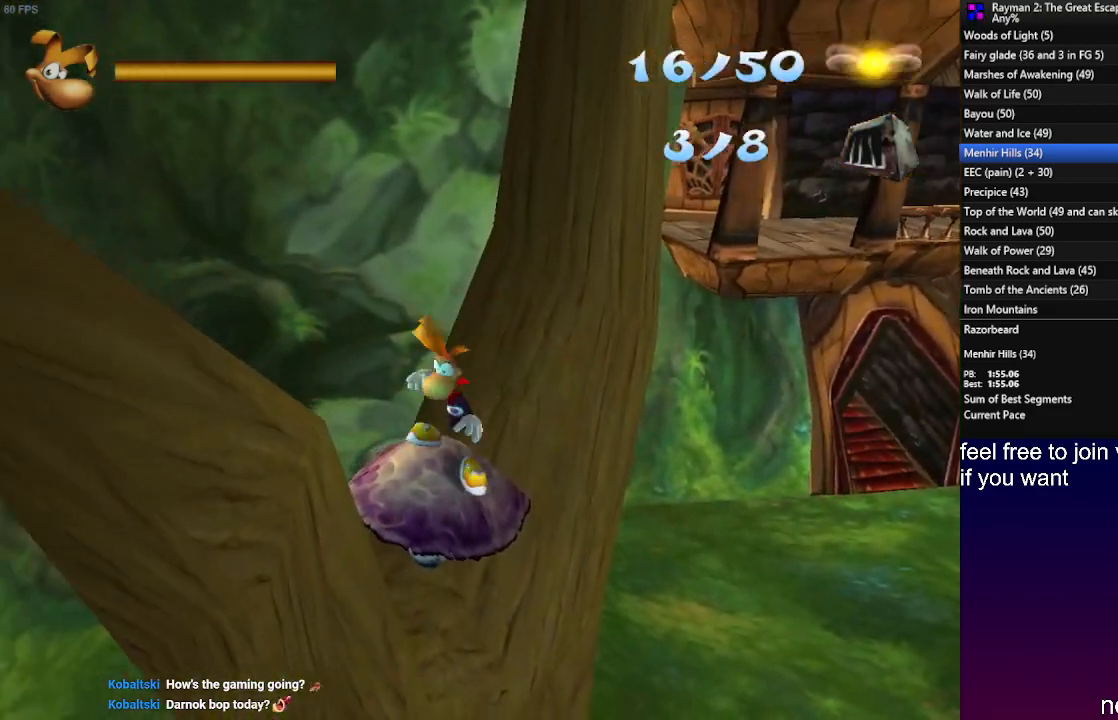
{"buttons": [], "left_stick": "down-right", "right_stick": "center", "events": [[450, "left_stick", "down-right"]]}
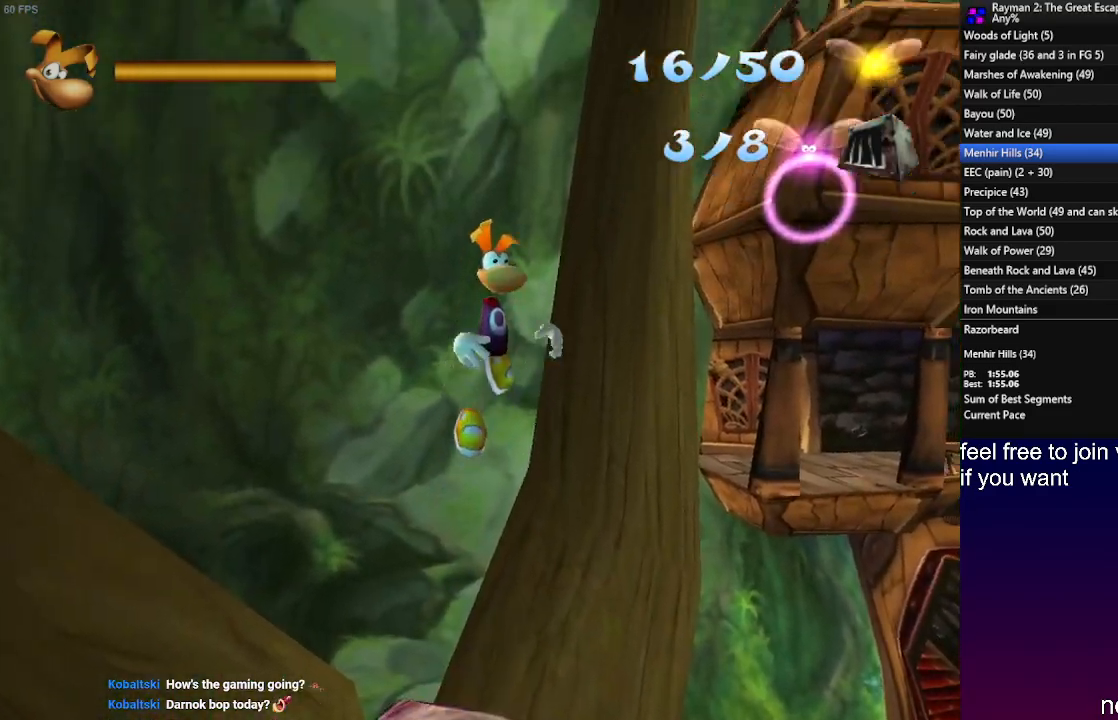
{"buttons": [], "left_stick": "up-right", "right_stick": "center", "events": [[183, "left_stick", "right"], [300, "left_stick", "up-right"], [367, "SQUARE", "down"], [433, "SQUARE", "up"]]}
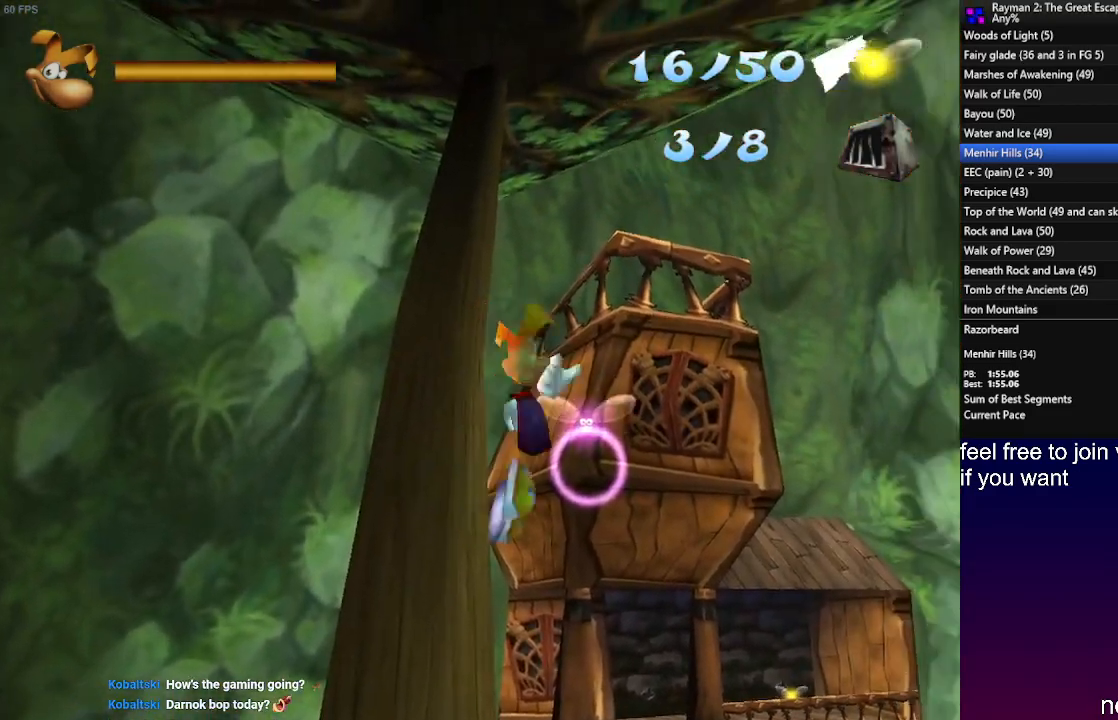
{"buttons": [], "left_stick": "up-right", "right_stick": "center", "events": [[17, "SQUARE", "down"], [100, "SQUARE", "up"], [167, "SQUARE", "down"], [233, "SQUARE", "up"], [300, "SQUARE", "down"], [383, "SQUARE", "up"]]}
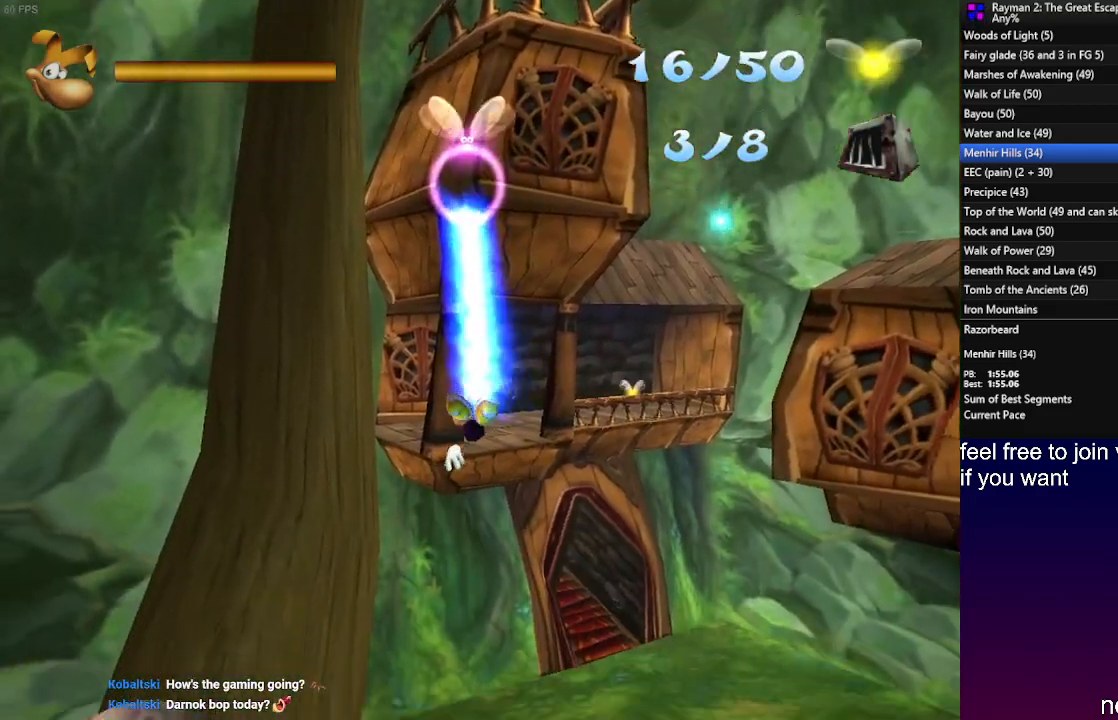
{"buttons": ["CROSS"], "left_stick": "up-right", "right_stick": "center", "events": [[167, "CROSS", "down"]]}
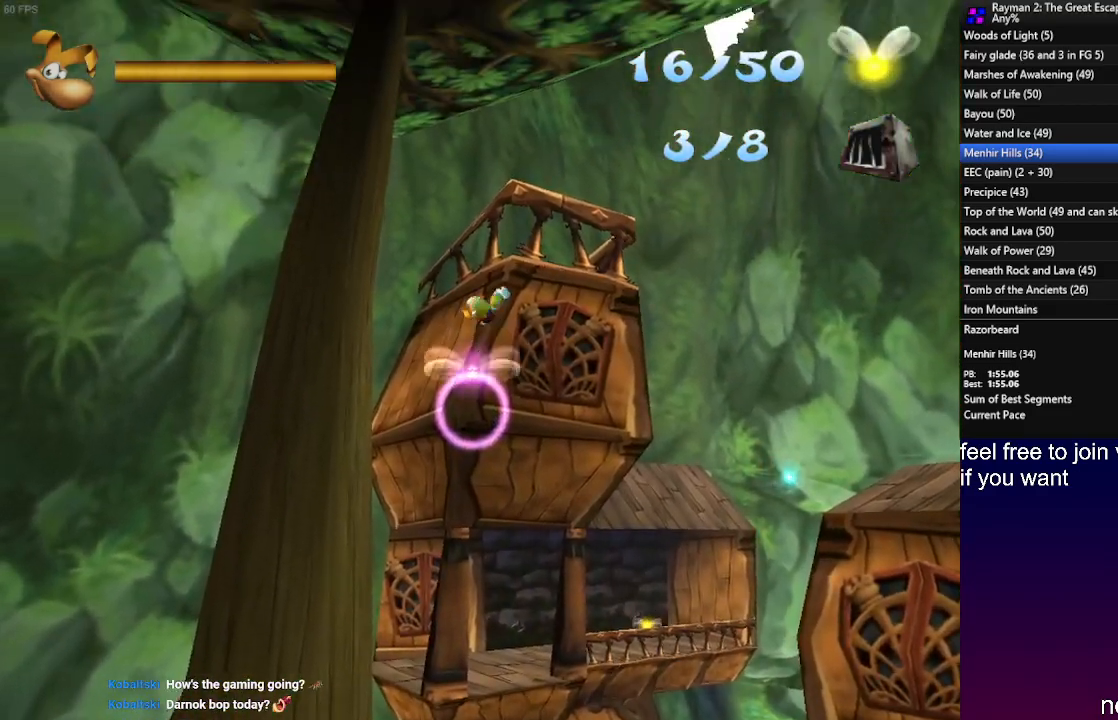
{"buttons": [], "left_stick": "up", "right_stick": "center", "events": [[400, "CROSS", "up"], [433, "left_stick", "up"]]}
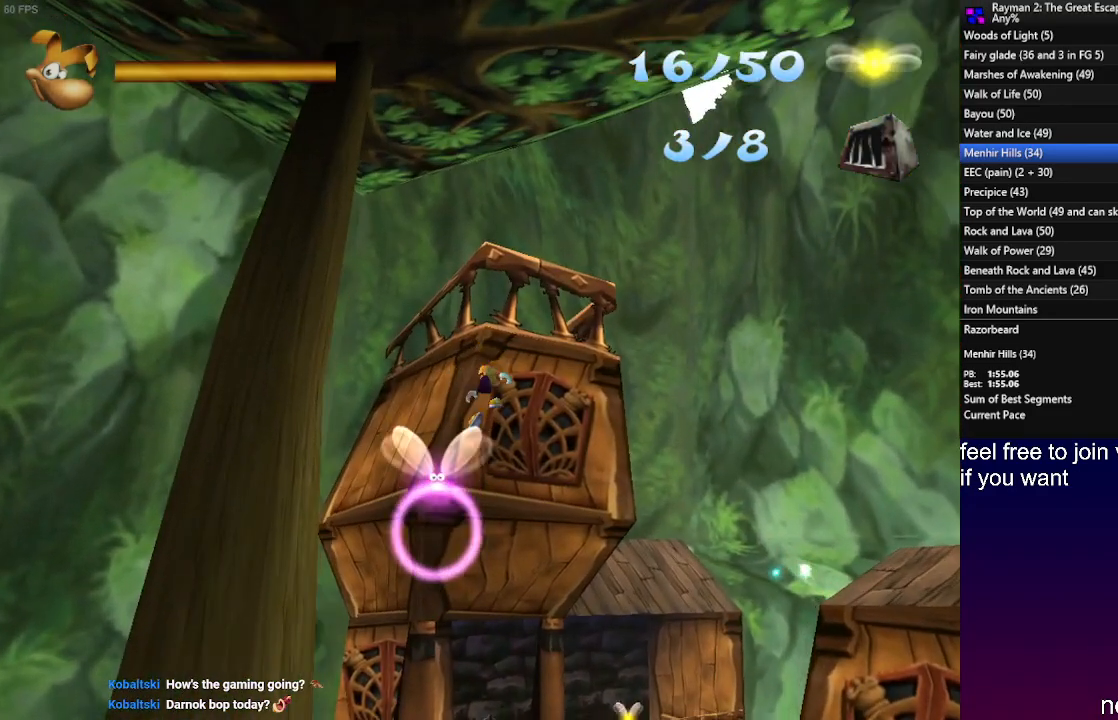
{"buttons": ["CROSS", "R2"], "left_stick": "up", "right_stick": "center", "events": [[283, "CROSS", "down"], [317, "R2", "down"], [367, "CROSS", "up"], [450, "CROSS", "down"]]}
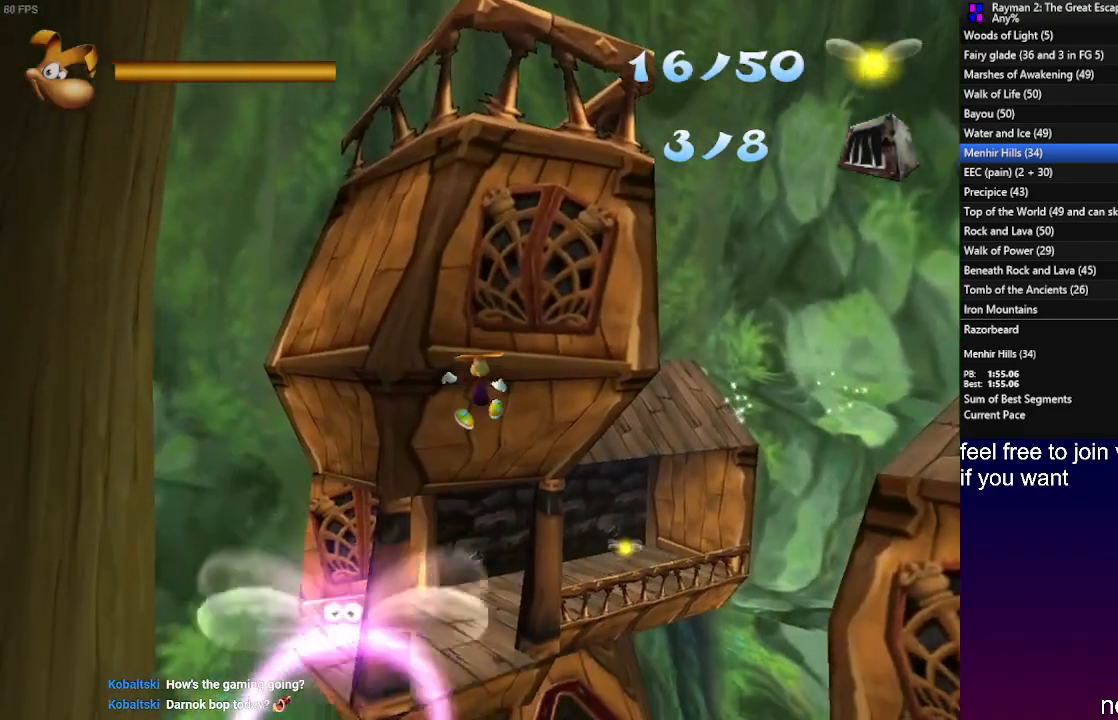
{"buttons": ["R2"], "left_stick": "up", "right_stick": "center", "events": [[17, "CROSS", "up"]]}
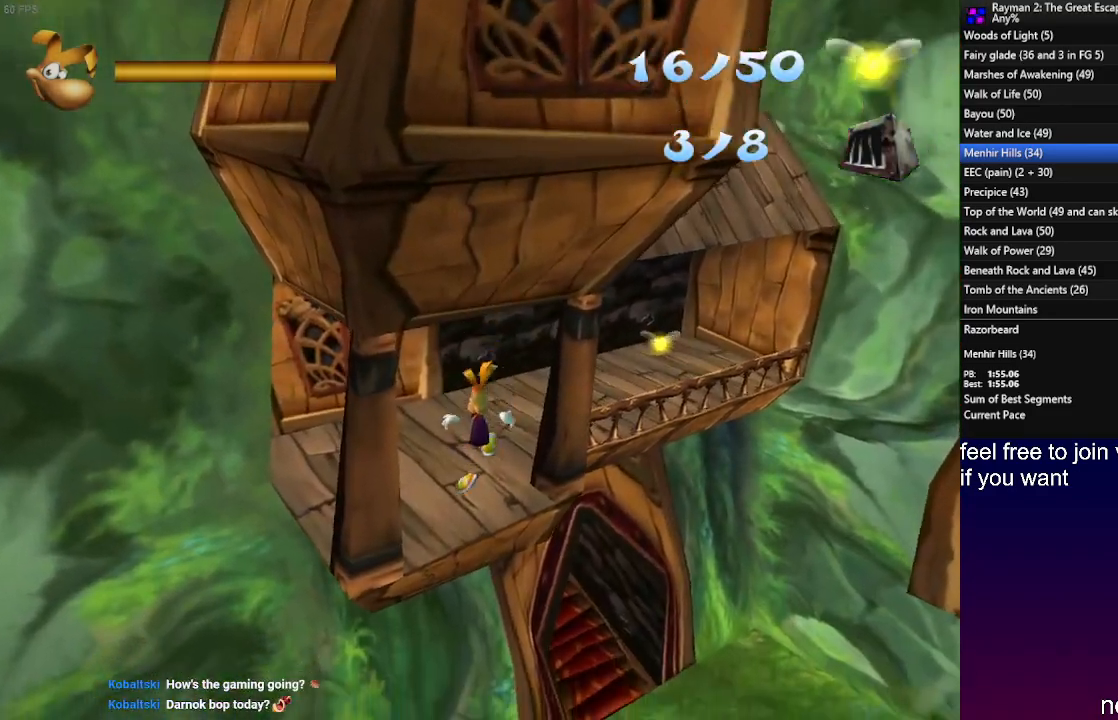
{"buttons": [], "left_stick": "up", "right_stick": "center", "events": [[117, "CROSS", "down"], [183, "CROSS", "up"], [267, "CROSS", "down"], [333, "CROSS", "up"], [417, "R2", "up"]]}
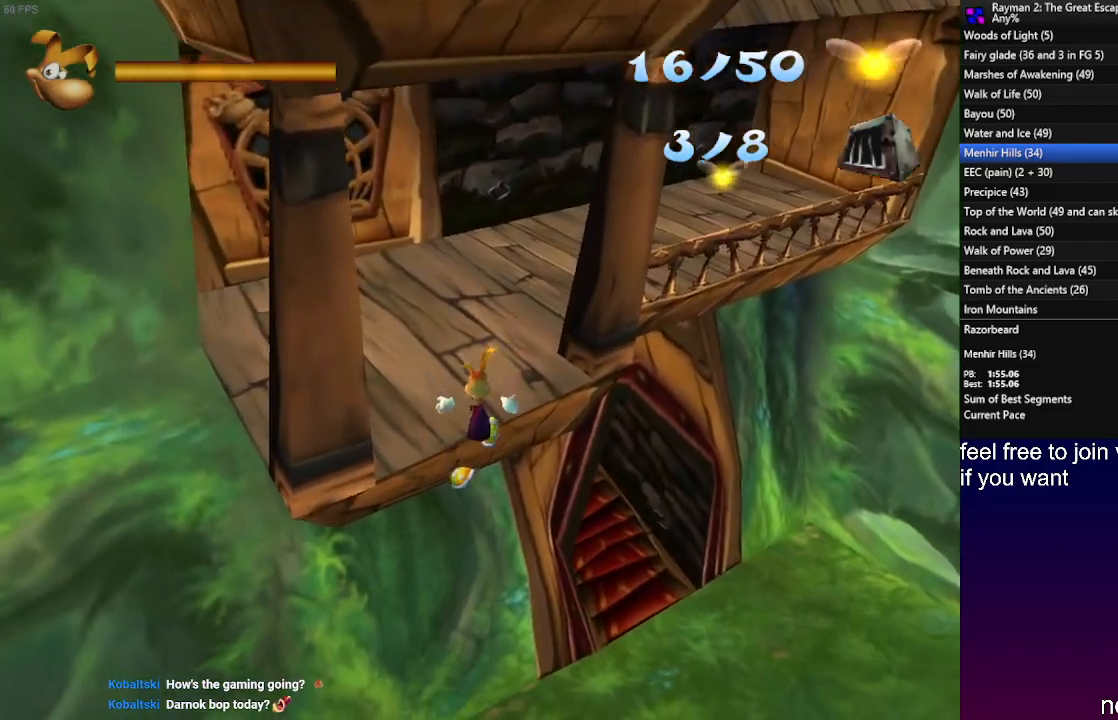
{"buttons": [], "left_stick": "up", "right_stick": "center", "events": [[183, "CROSS", "down"], [367, "CROSS", "up"]]}
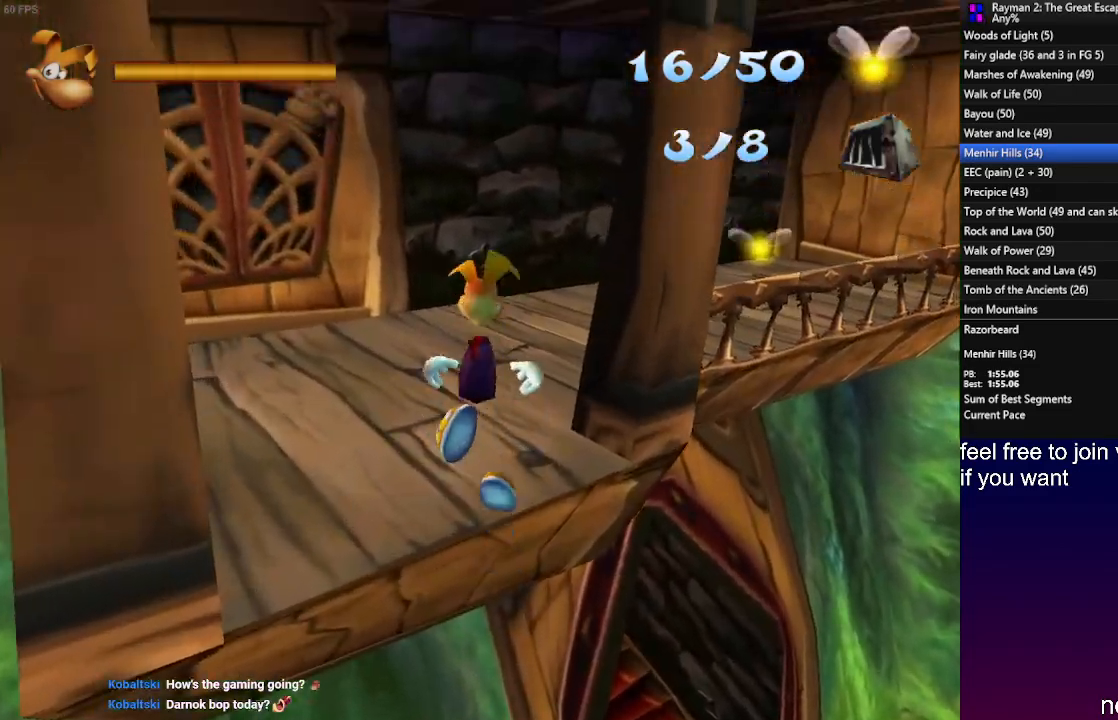
{"buttons": [], "left_stick": "up", "right_stick": "center", "events": []}
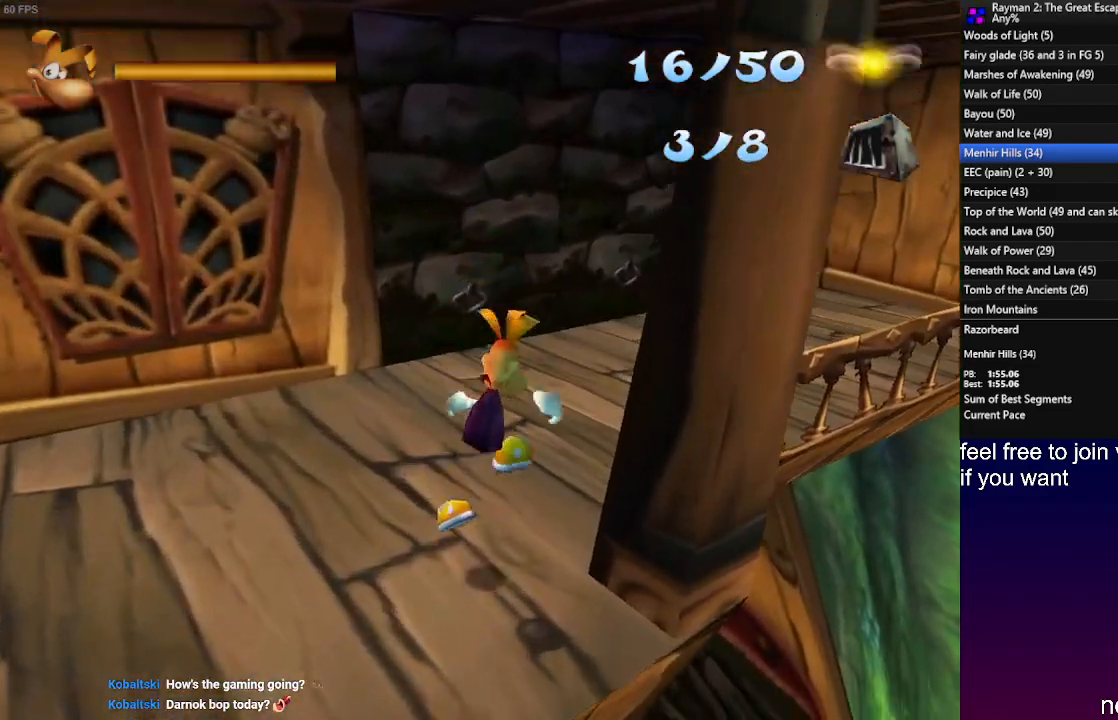
{"buttons": ["L1"], "left_stick": "up", "right_stick": "center", "events": [[150, "L1", "down"], [300, "L1", "up"], [383, "L1", "down"]]}
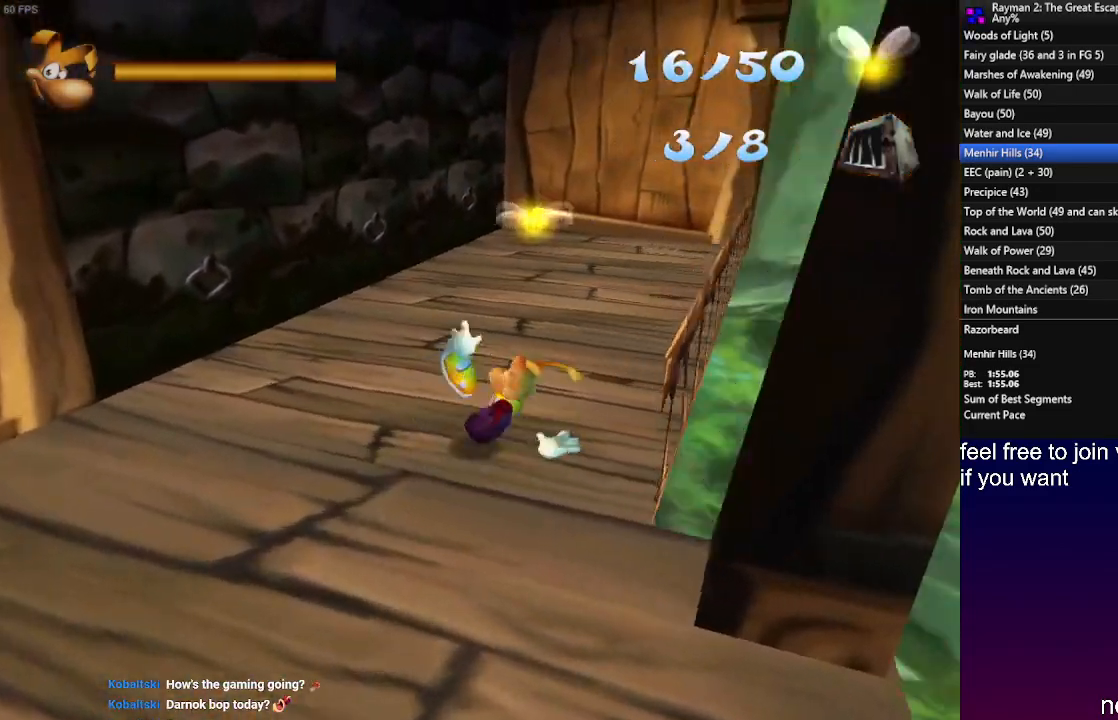
{"buttons": [], "left_stick": "up", "right_stick": "center", "events": [[33, "L1", "up"], [100, "L1", "down"], [233, "L1", "up"], [317, "L1", "down"], [467, "L1", "up"]]}
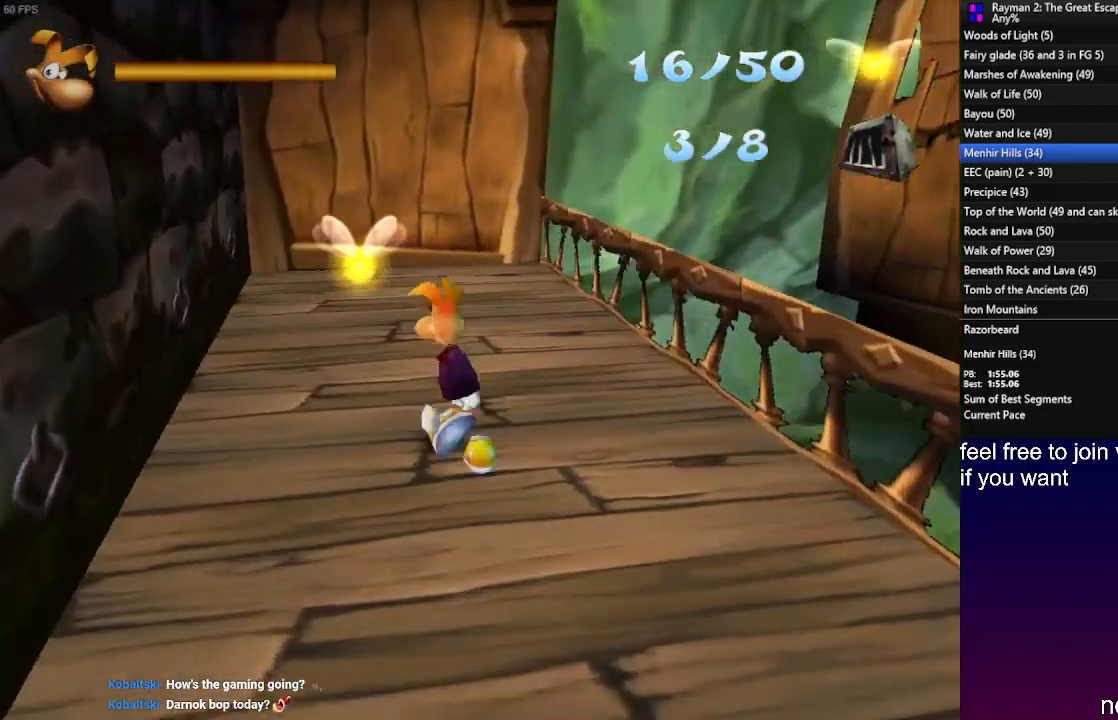
{"buttons": ["L1"], "left_stick": "up", "right_stick": "center", "events": [[50, "L1", "down"], [167, "L1", "up"], [283, "L1", "down"]]}
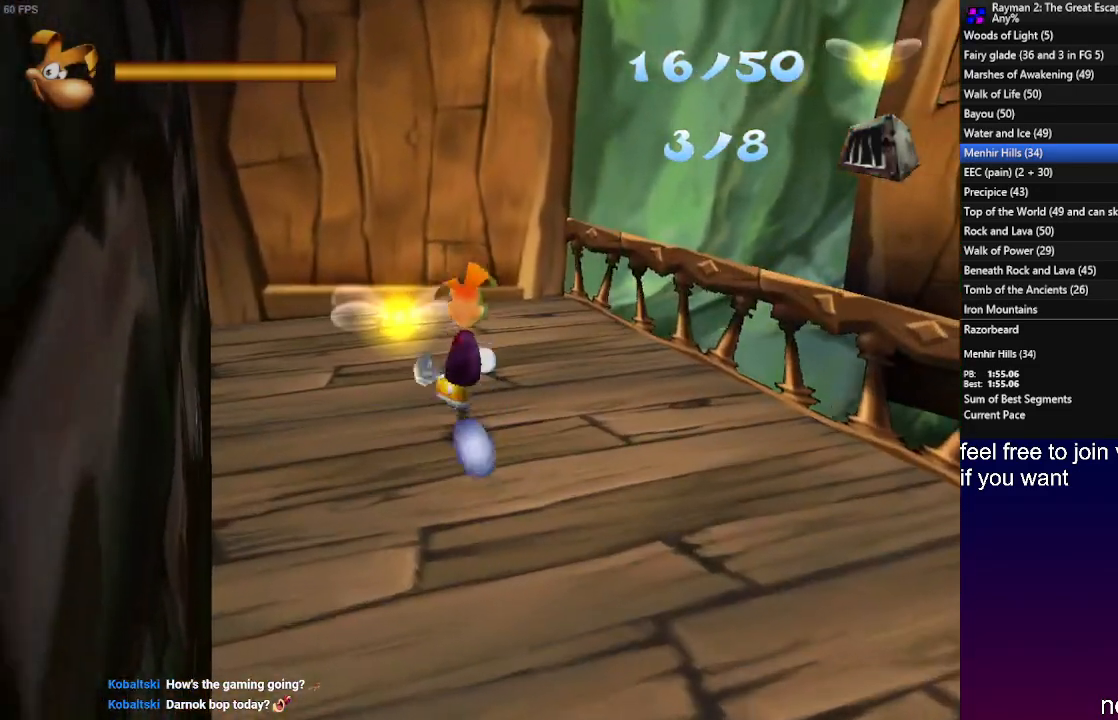
{"buttons": ["L1"], "left_stick": "up-right", "right_stick": "center", "events": [[67, "left_stick", "up-right"]]}
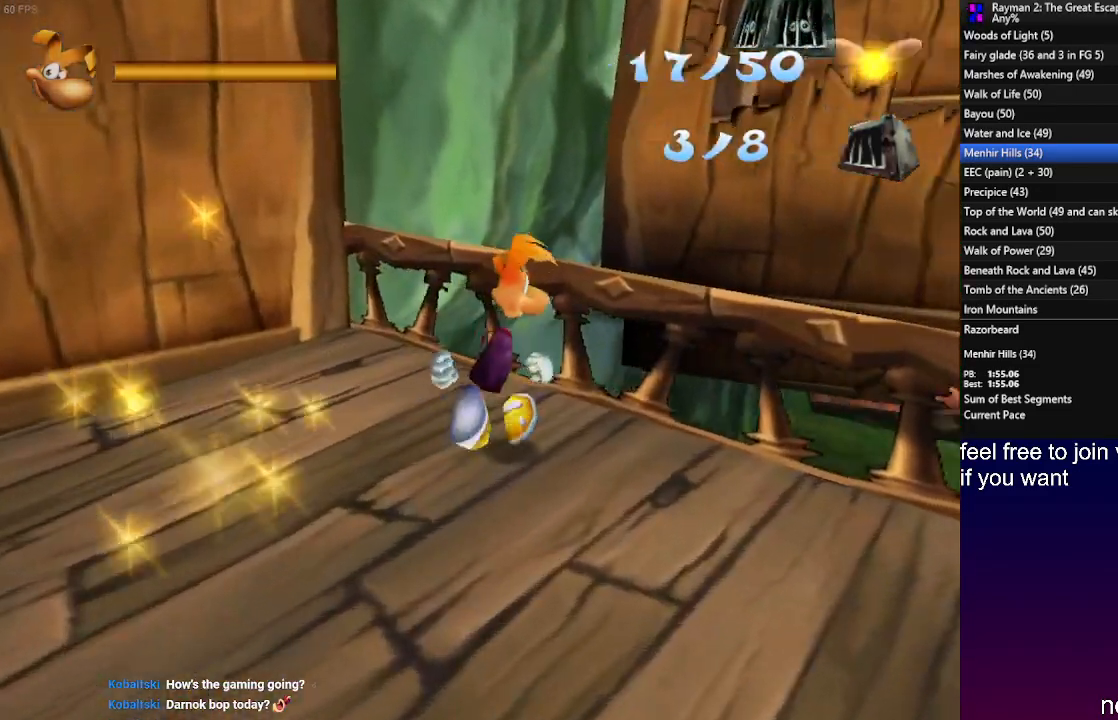
{"buttons": ["SQUARE"], "left_stick": "up", "right_stick": "center", "events": [[117, "CROSS", "down"], [133, "L1", "up"], [217, "left_stick", "up"], [433, "SQUARE", "down"], [467, "CROSS", "up"]]}
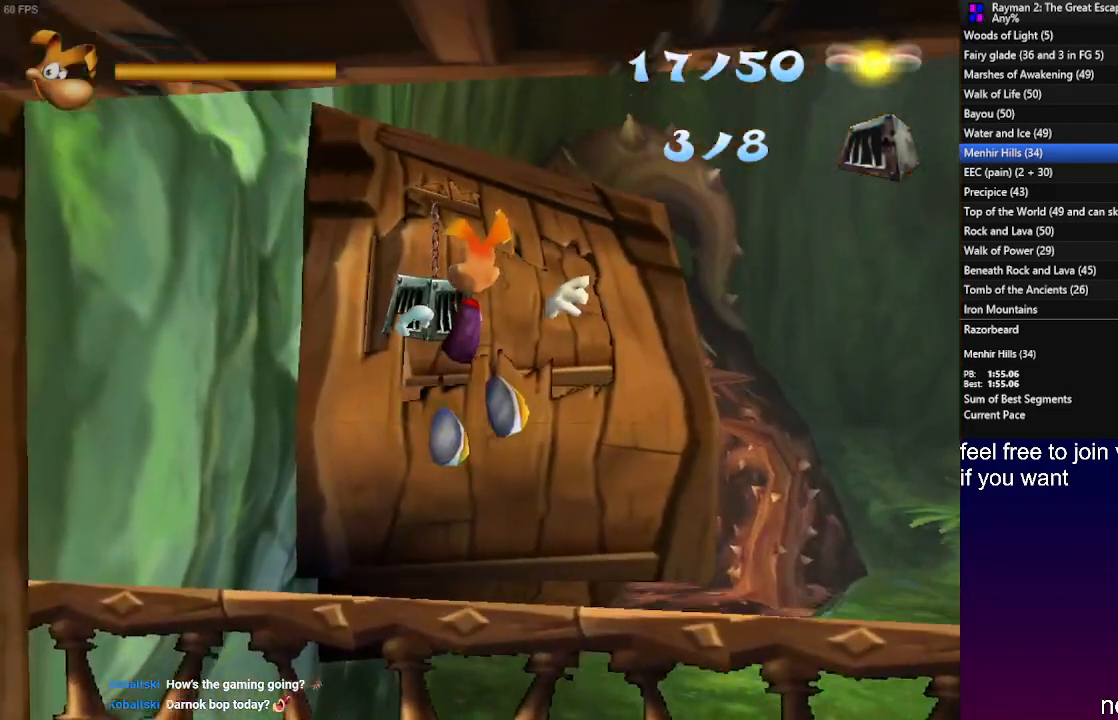
{"buttons": ["SQUARE"], "left_stick": "up", "right_stick": "center", "events": [[33, "SQUARE", "up"], [67, "SQUARE", "down"], [150, "SQUARE", "up"], [217, "SQUARE", "down"], [300, "SQUARE", "up"], [367, "SQUARE", "down"], [433, "SQUARE", "up"], [483, "SQUARE", "down"]]}
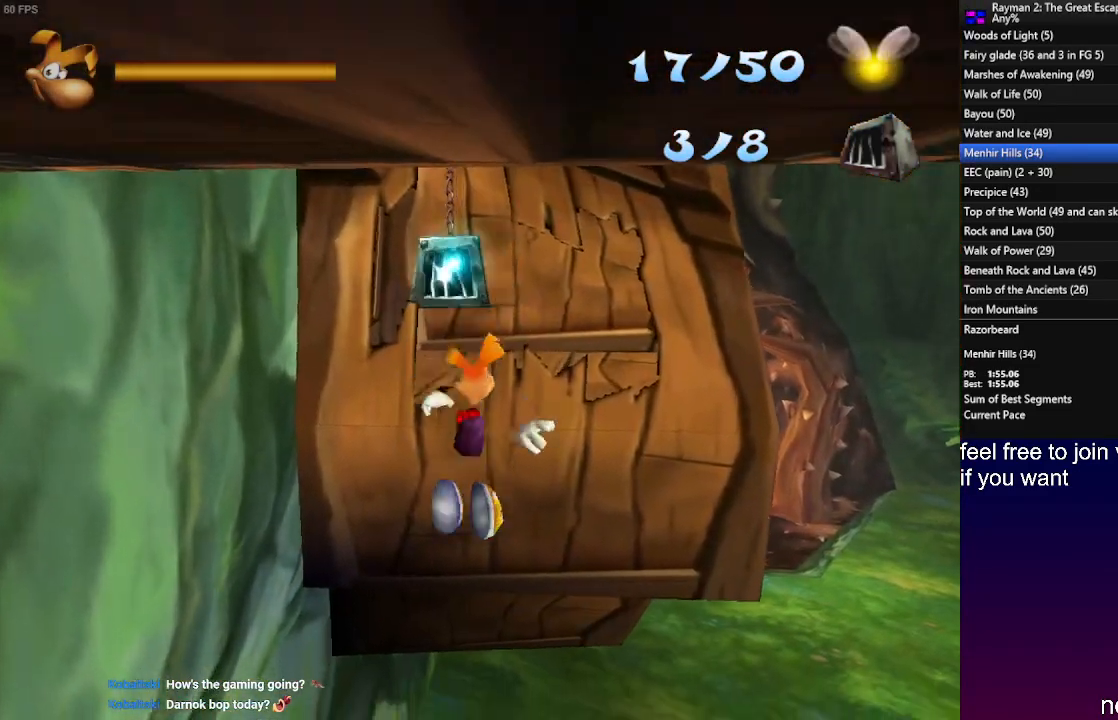
{"buttons": [], "left_stick": "up-right", "right_stick": "center", "events": [[33, "SQUARE", "up"], [117, "left_stick", "up-right"]]}
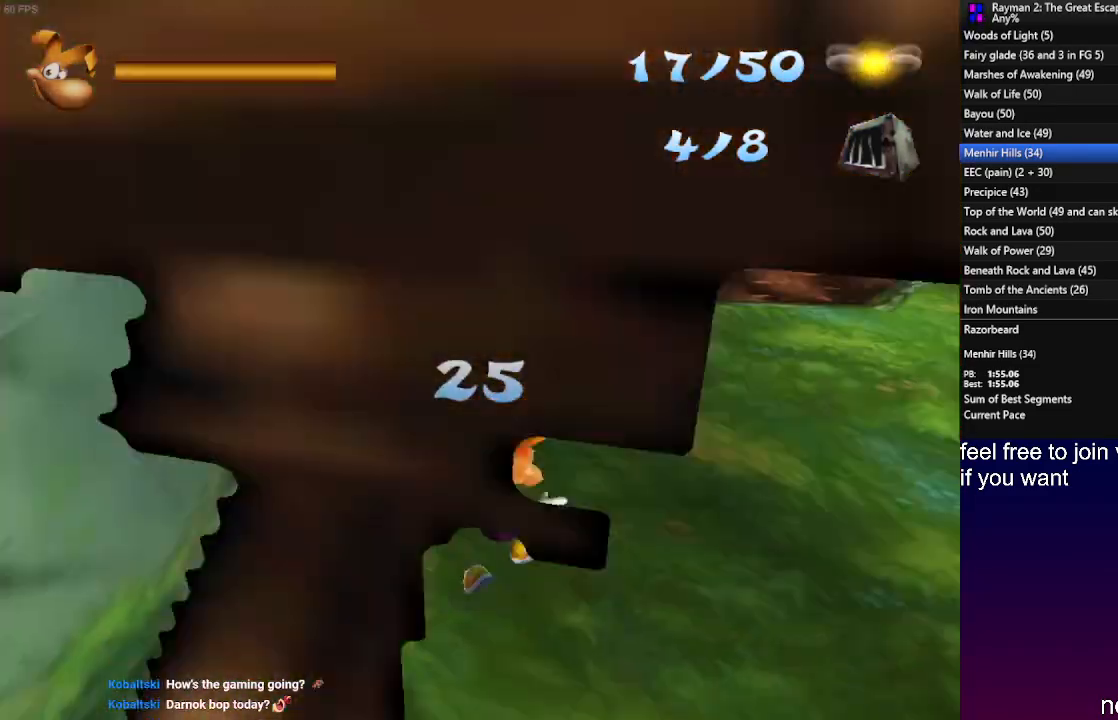
{"buttons": ["L2"], "left_stick": "up-right", "right_stick": "center", "events": [[450, "L2", "down"]]}
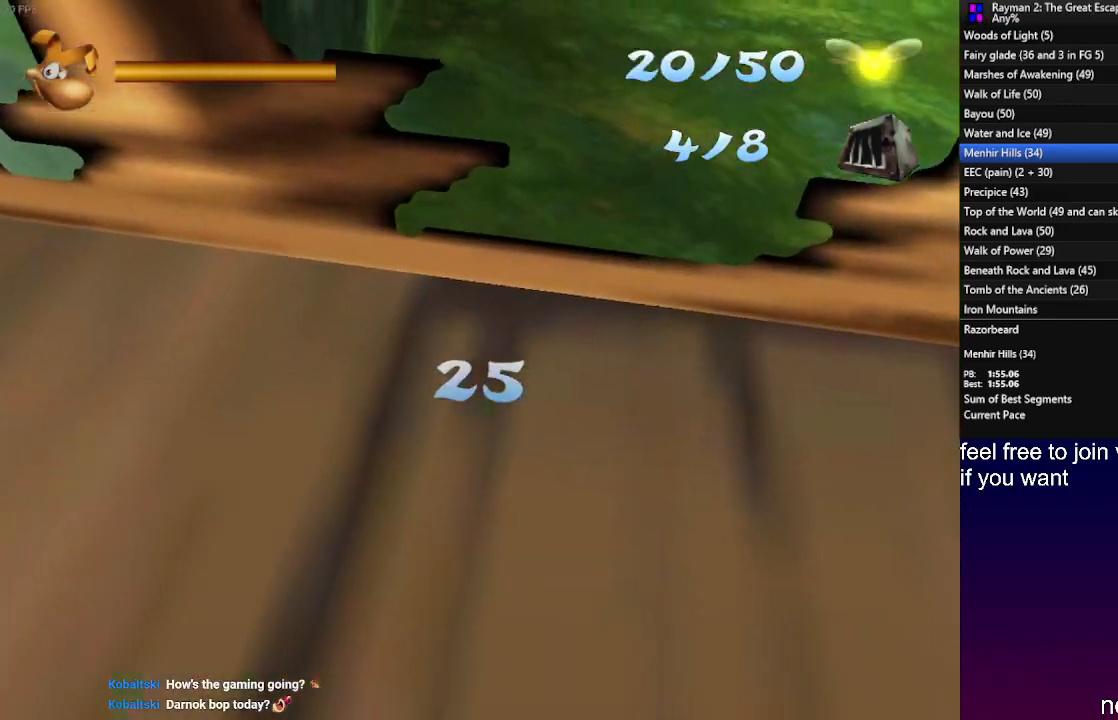
{"buttons": [], "left_stick": "up", "right_stick": "center", "events": [[133, "L2", "up"], [383, "left_stick", "up"]]}